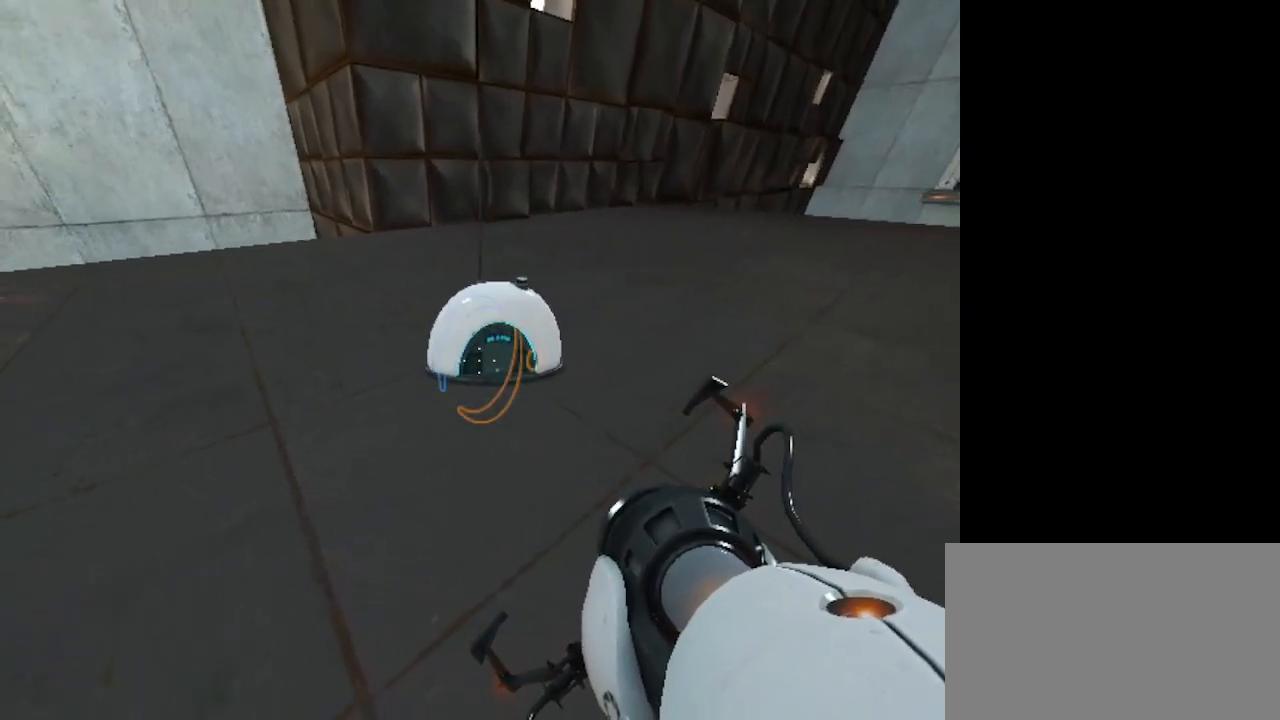
Gameplay with keyboard and mouse; each line is a JSON object with the keys and mouse buttons held at the frame after it. "events" lists presses ("down") and releases ("up") of "1", "2", "3", "4", "5", "a", "alt", "c", "caps_lock", "ctrl", "d", "e", "f", "g", "q", "r", "s", "shift", "space", "t", "tab", "v", "w", "x", "z", "mouse_left", "mouse_wheel" and "mouse_right" between this image and that frame as [ms after this image, input, new state], when the widget could be followed in between. "mouse_left", "mouse_wheel", "mouse_right" = the "left", "wheel", "right" buttons of the "mouse" list. No other keys are recorded. "wheel" means that the mouse wheel is clicked or scrolled. Not read: mouse_move.
{"keys": ["ctrl"], "mouse": [], "events": []}
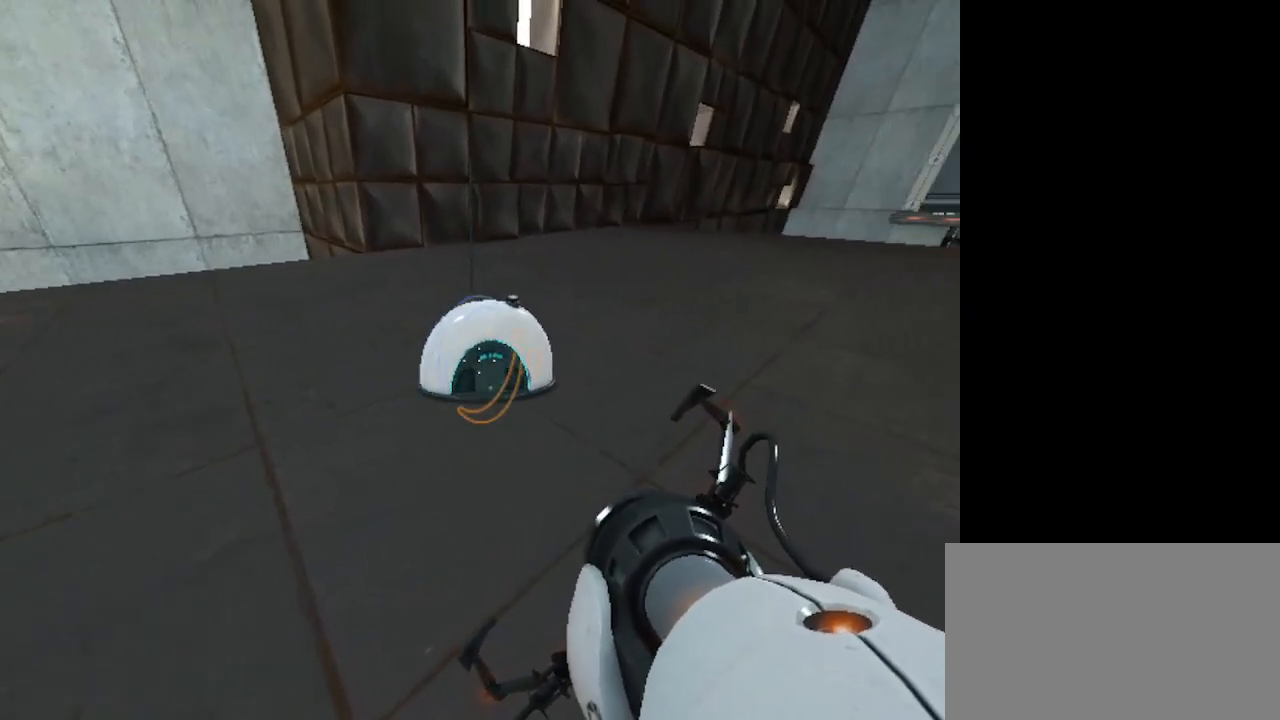
{"keys": ["ctrl"], "mouse": [], "events": [[200, "d", "down"], [333, "d", "up"]]}
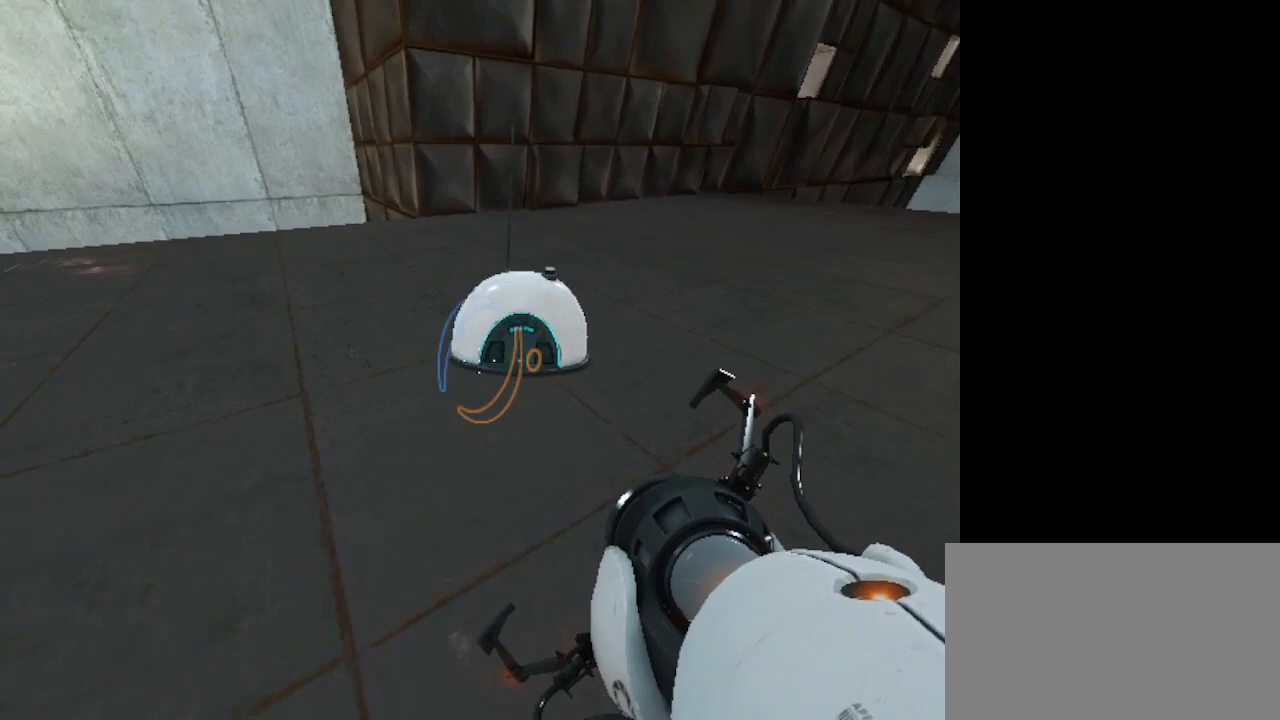
{"keys": ["ctrl"], "mouse": [], "events": []}
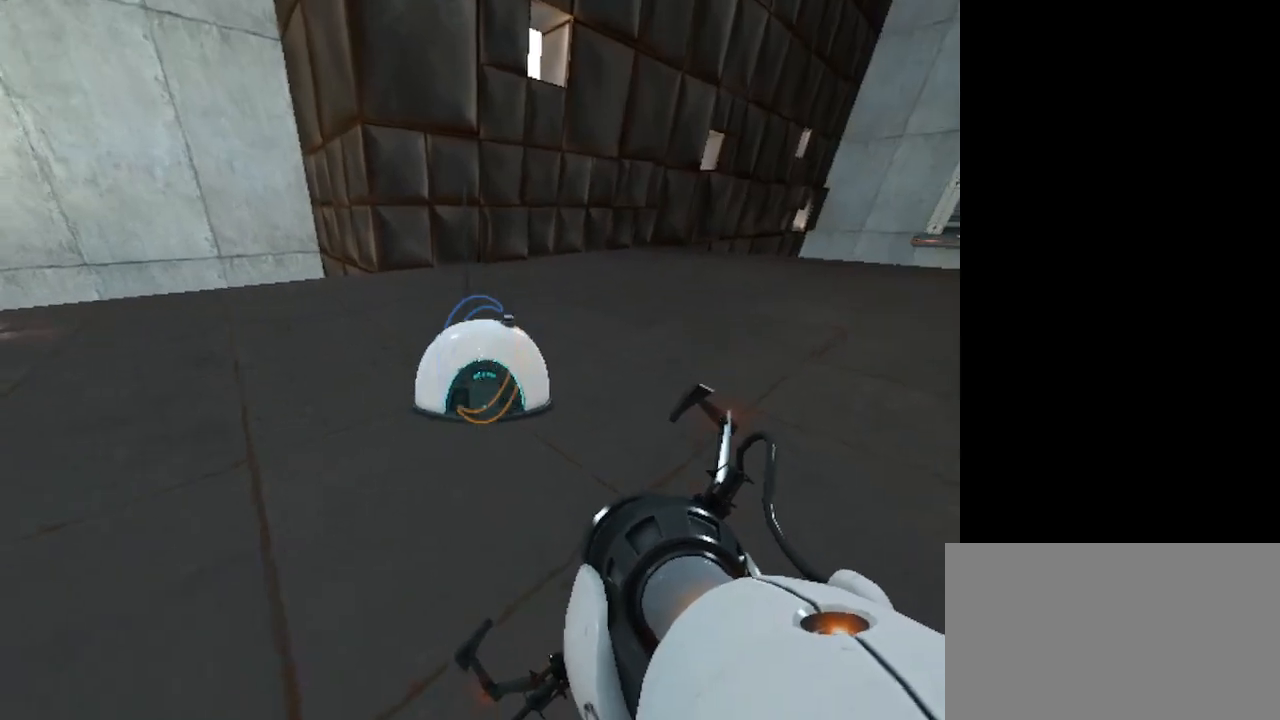
{"keys": ["ctrl", "w"], "mouse": [], "events": [[233, "e", "down"], [400, "e", "up"], [400, "w", "down"]]}
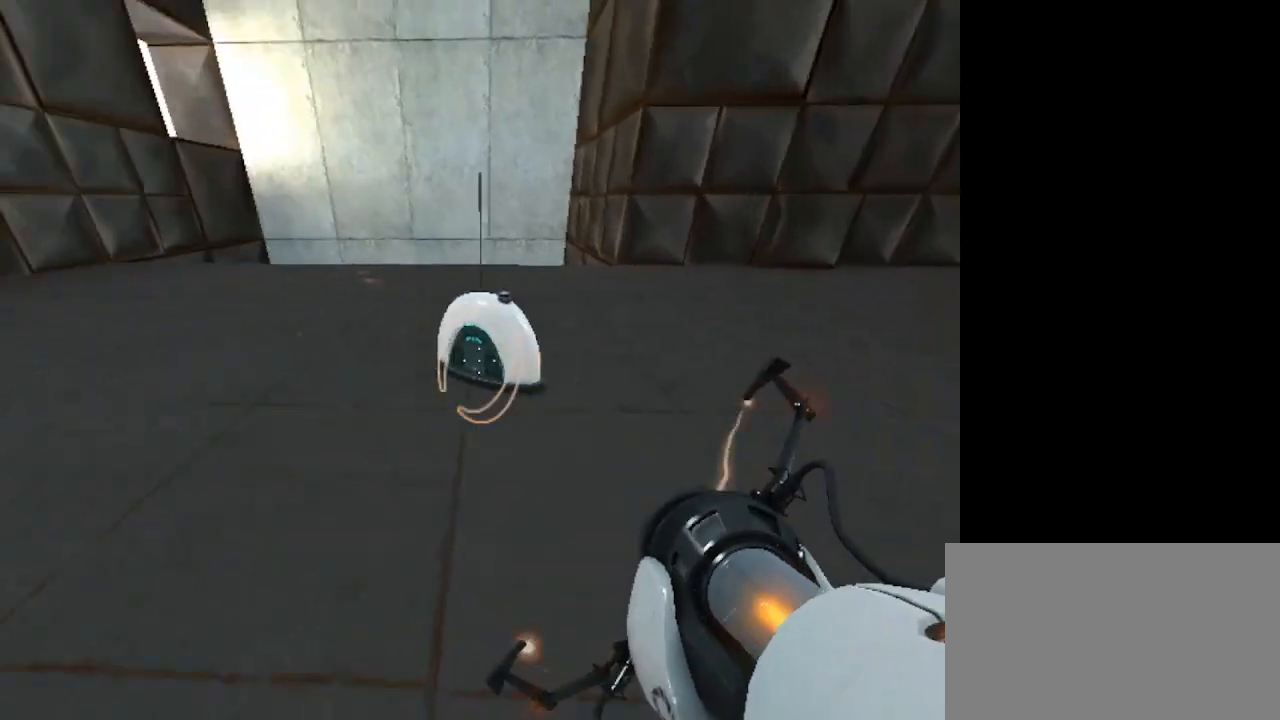
{"keys": ["w"], "mouse": [], "events": [[100, "ctrl", "up"]]}
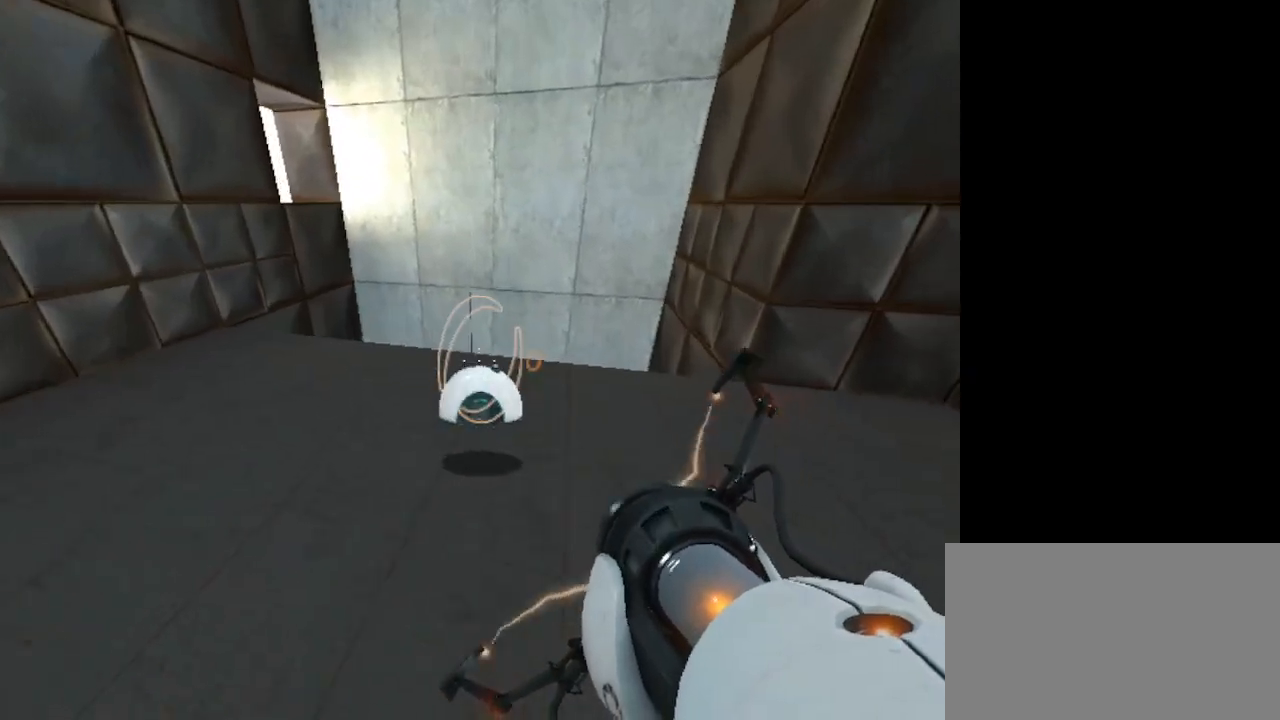
{"keys": [], "mouse": [], "events": [[467, "w", "up"]]}
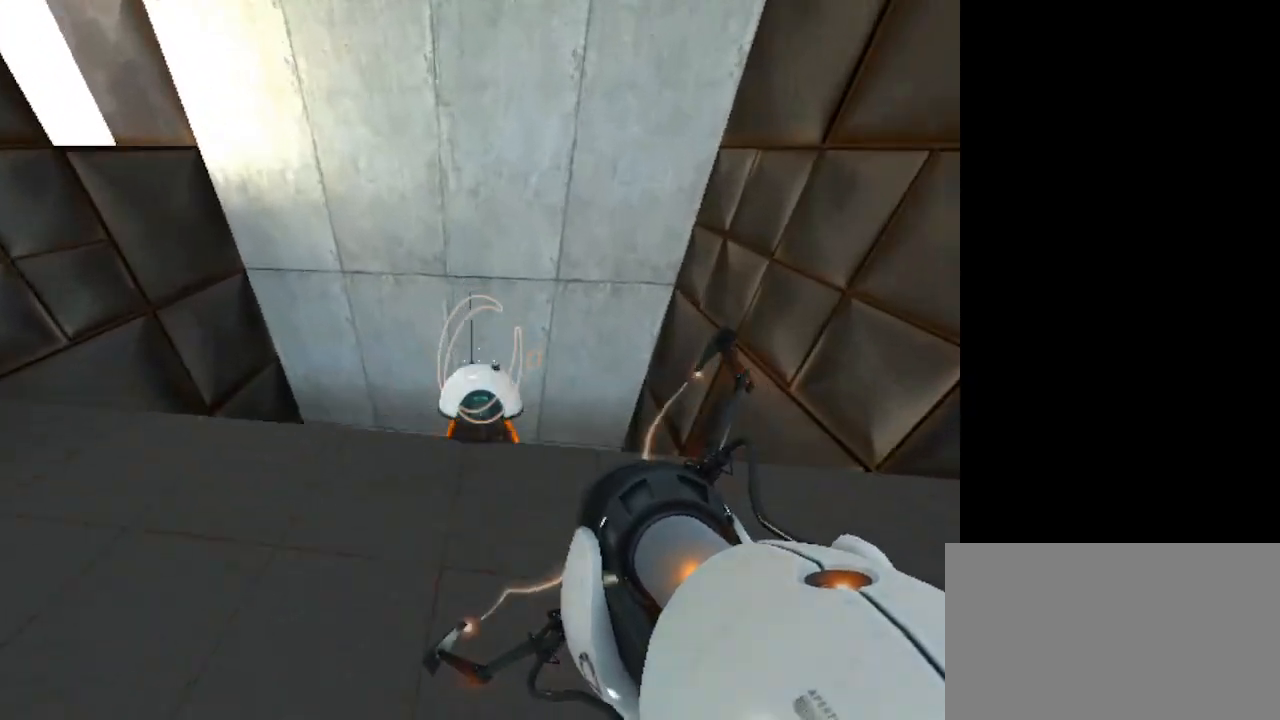
{"keys": [], "mouse": [], "events": [[267, "a", "down"], [300, "a", "up"]]}
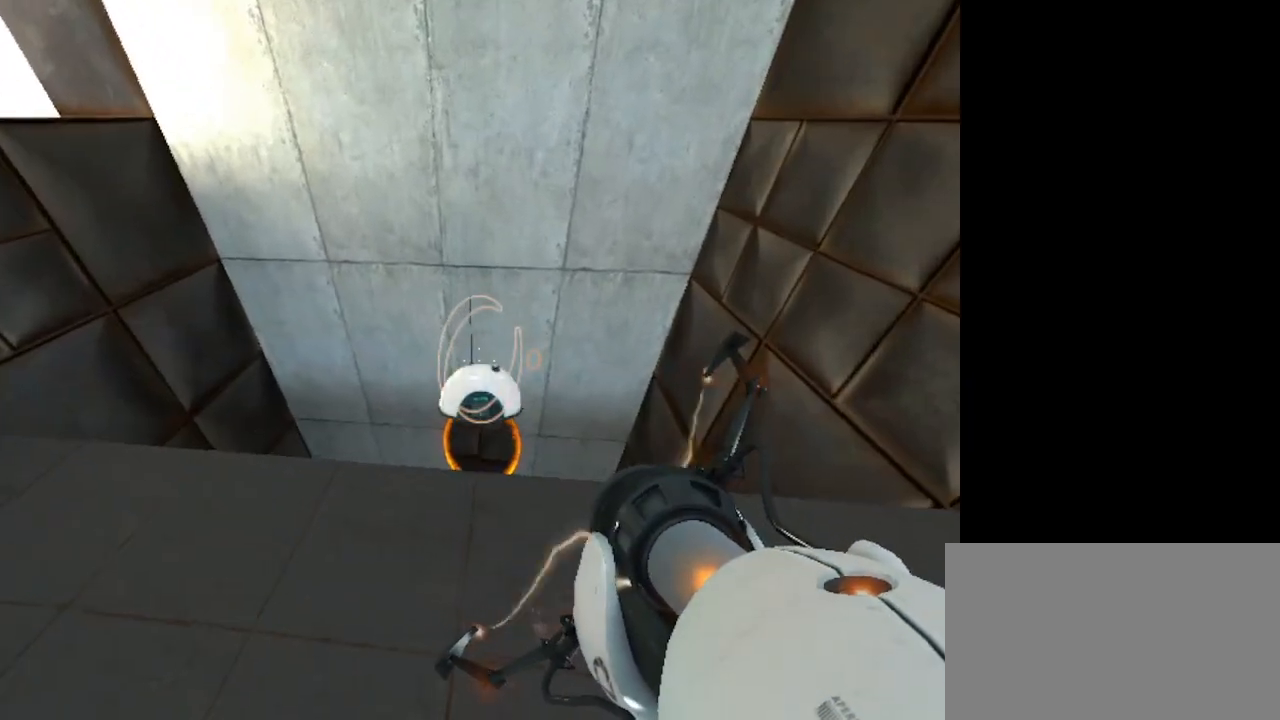
{"keys": ["w"], "mouse": [], "events": [[433, "w", "down"]]}
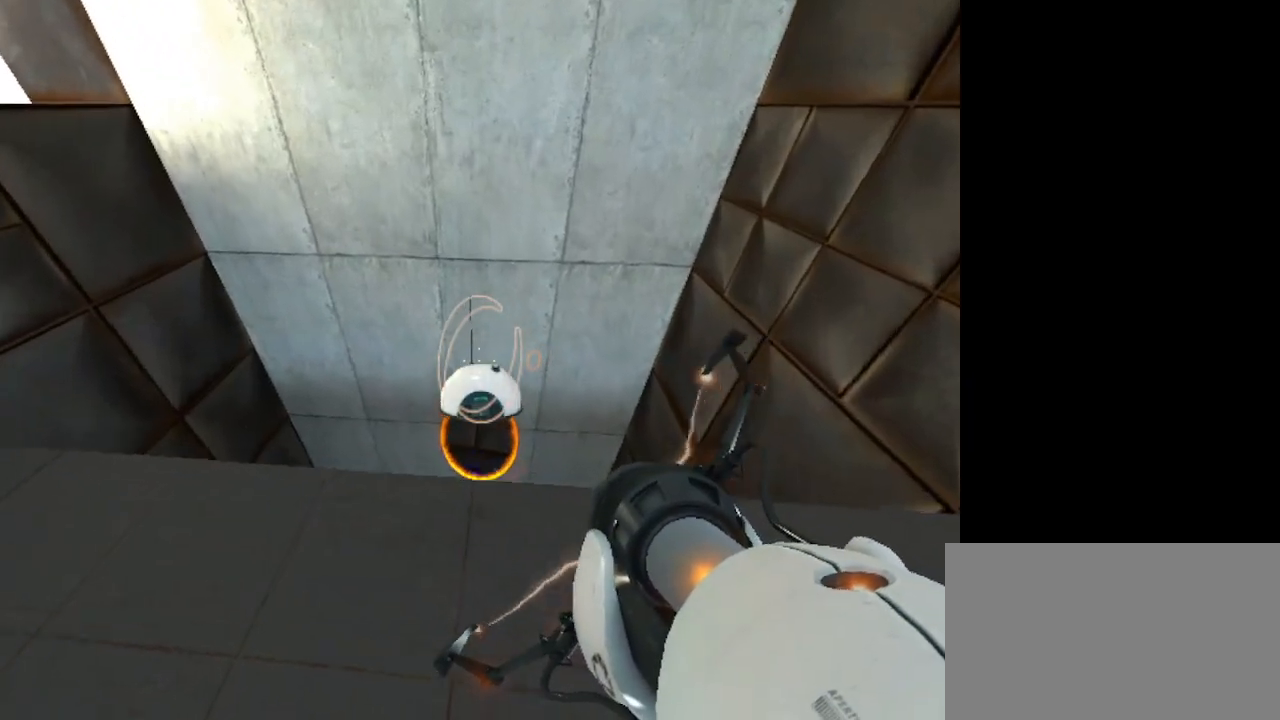
{"keys": ["w"], "mouse": [], "events": []}
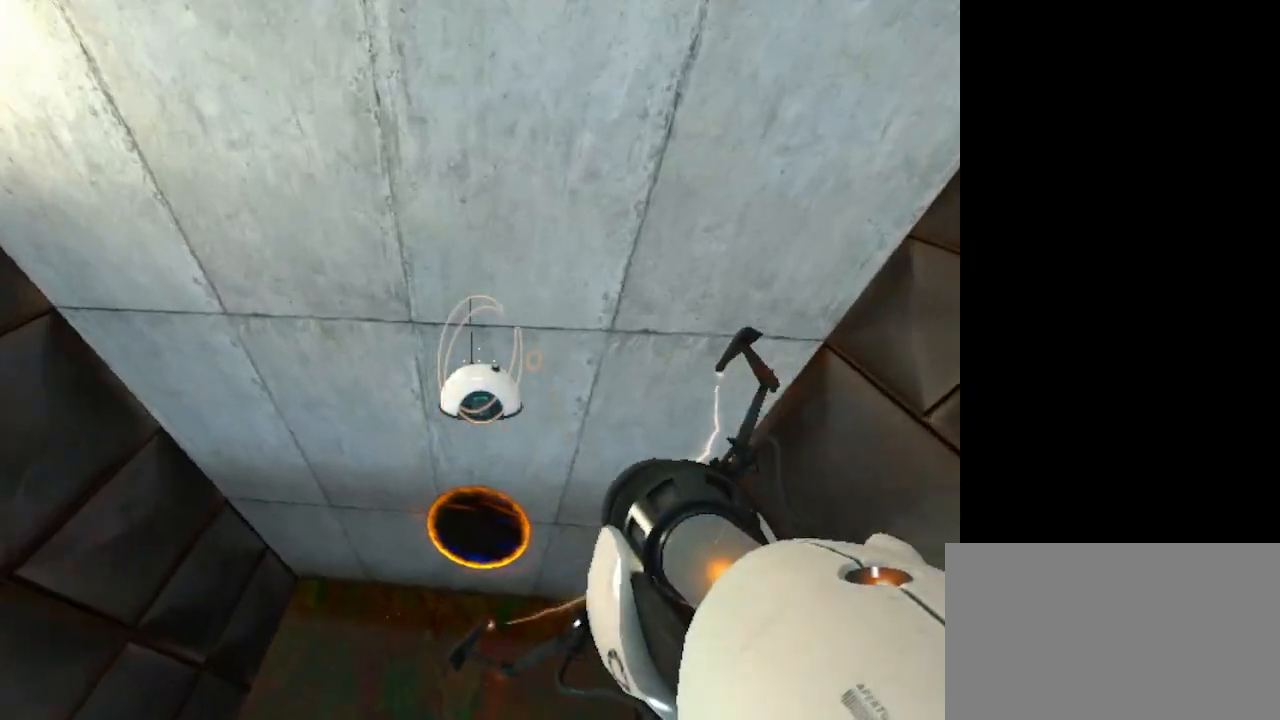
{"keys": ["w"], "mouse": [], "events": []}
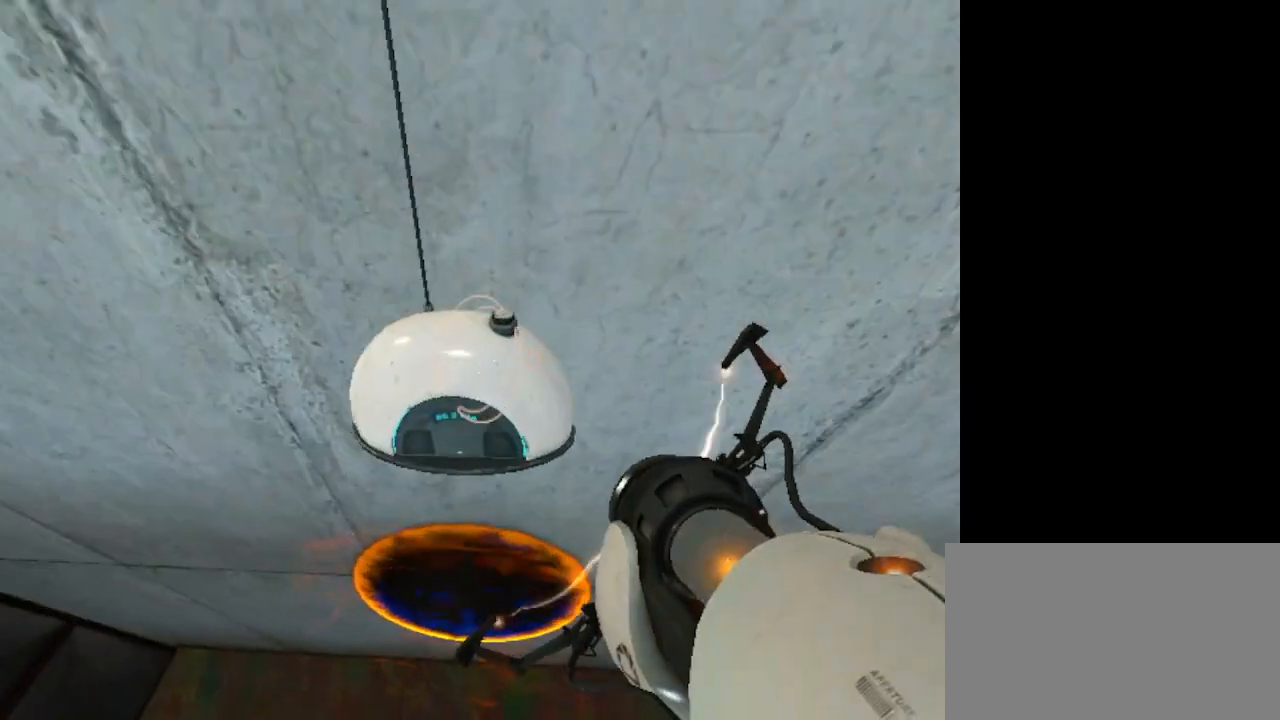
{"keys": ["w"], "mouse": [], "events": []}
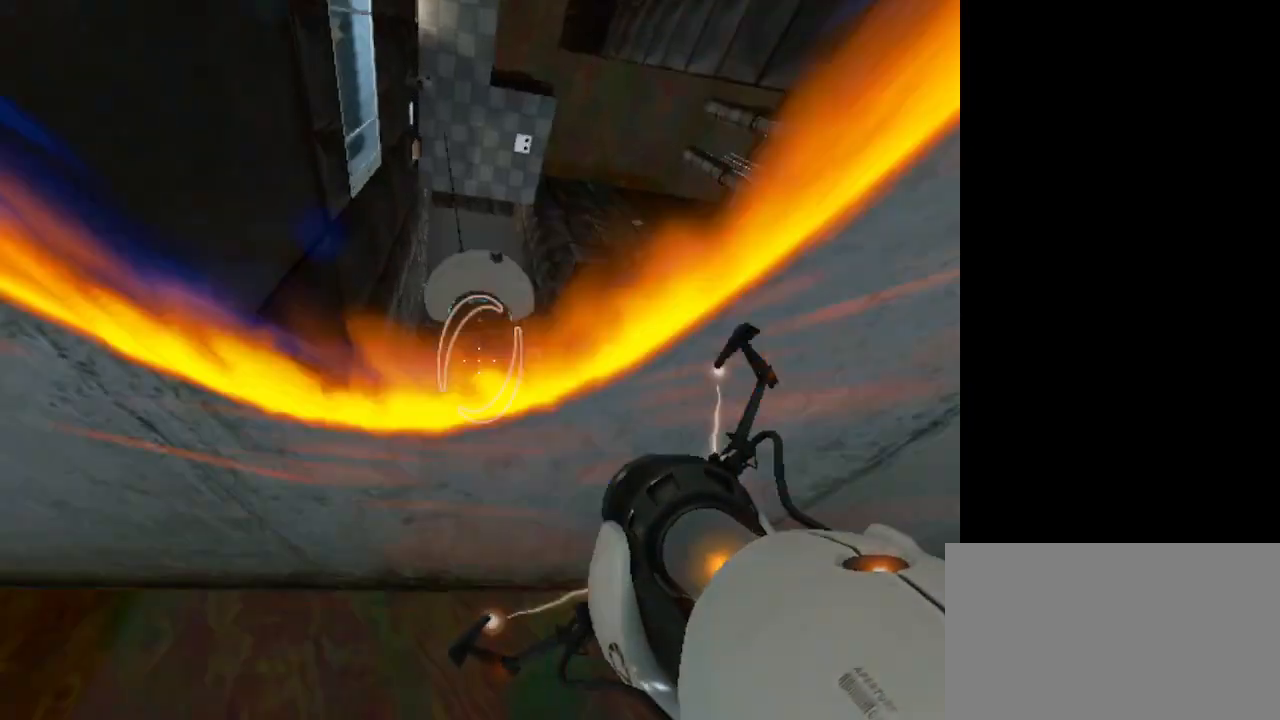
{"keys": ["w"], "mouse": [], "events": []}
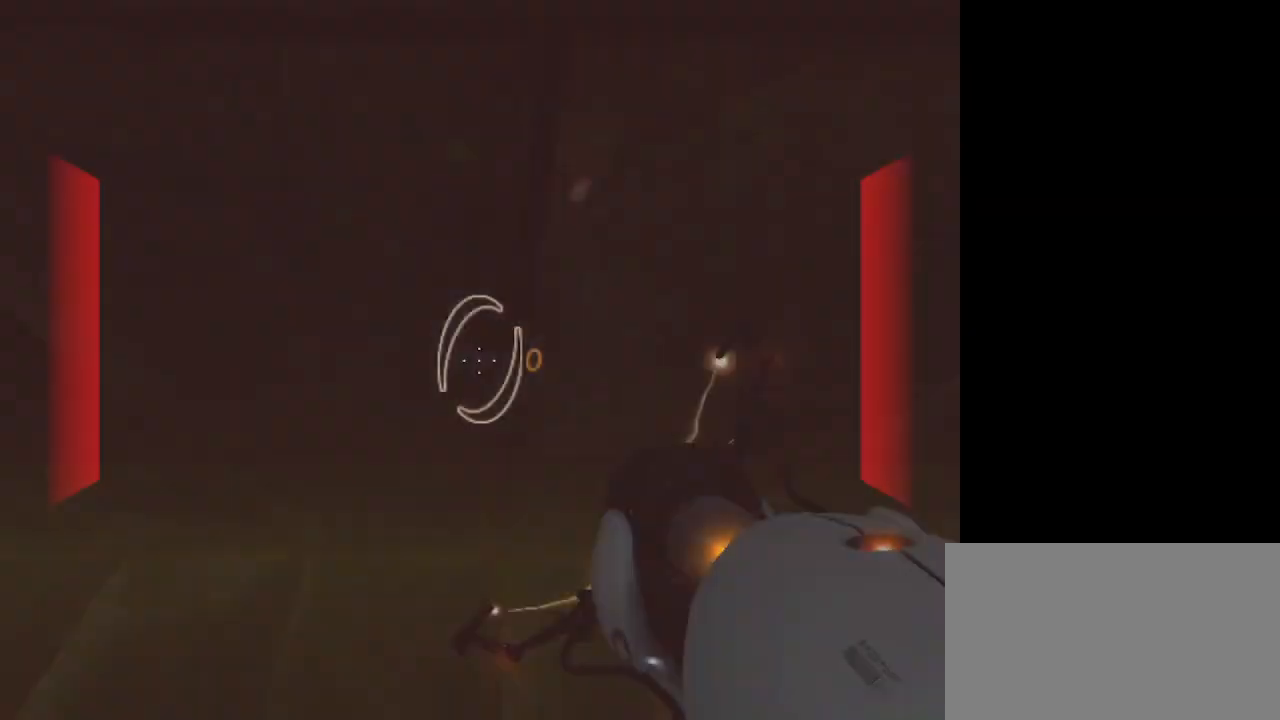
{"keys": [], "mouse": [], "events": [[33, "e", "down"], [33, "w", "up"], [167, "e", "up"]]}
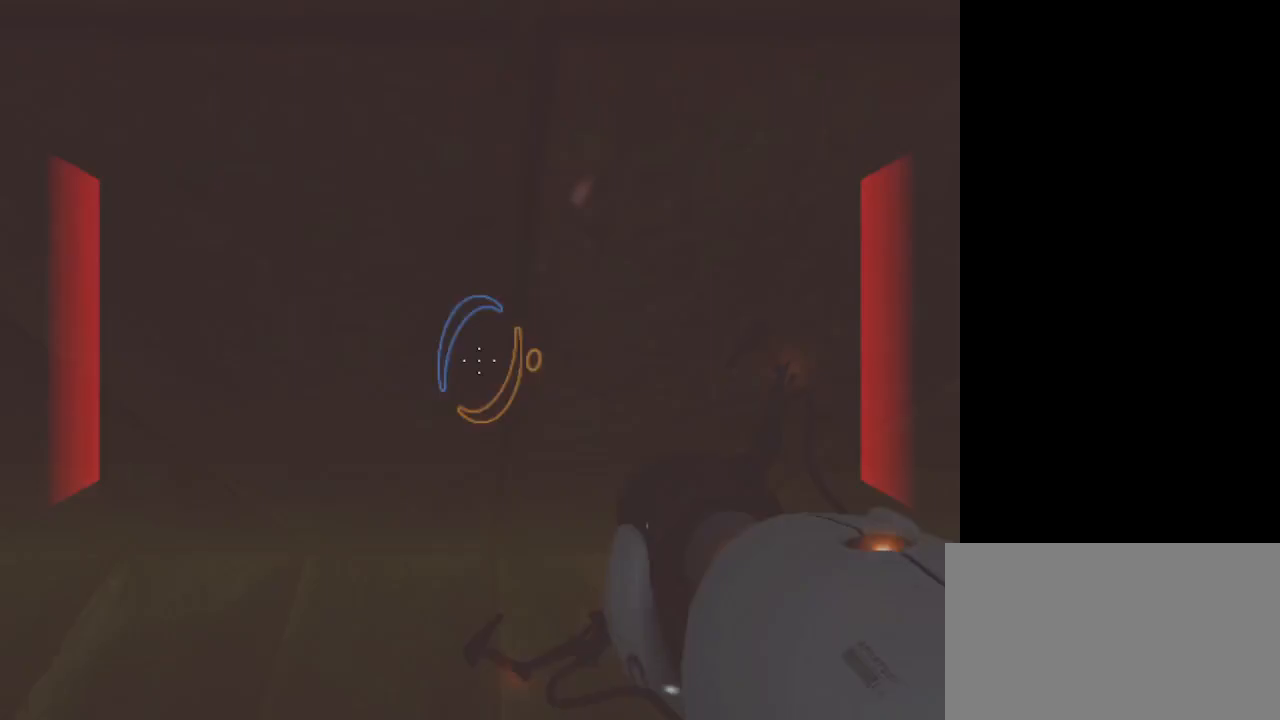
{"keys": [], "mouse": [], "events": [[267, "r", "down"], [433, "r", "up"]]}
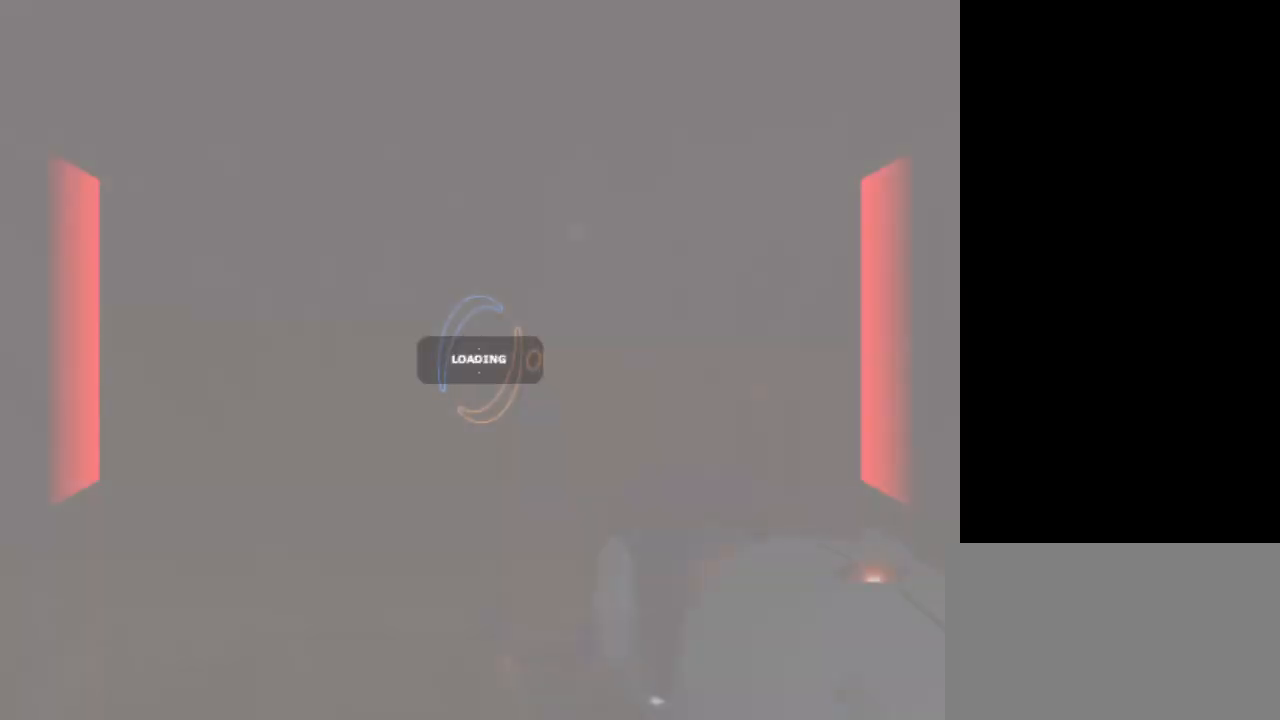
{"keys": [], "mouse": [], "events": []}
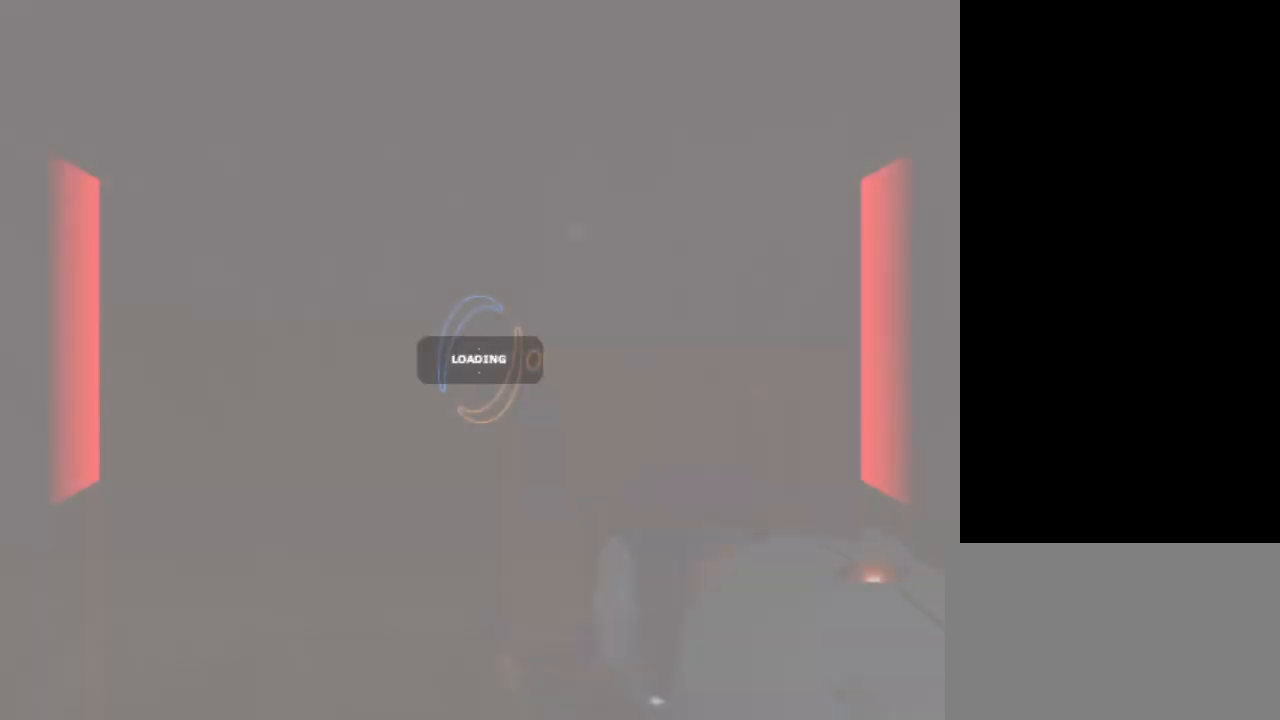
{"keys": [], "mouse": [], "events": []}
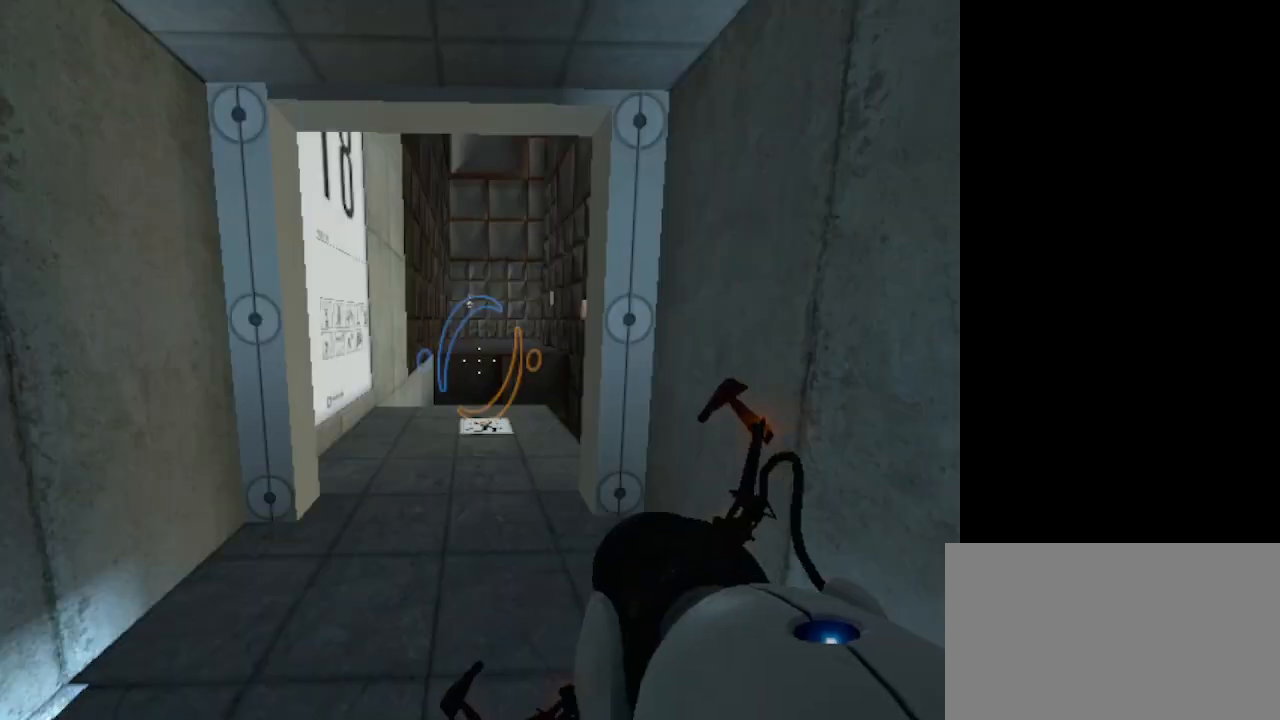
{"keys": ["w"], "mouse": [], "events": [[467, "w", "down"]]}
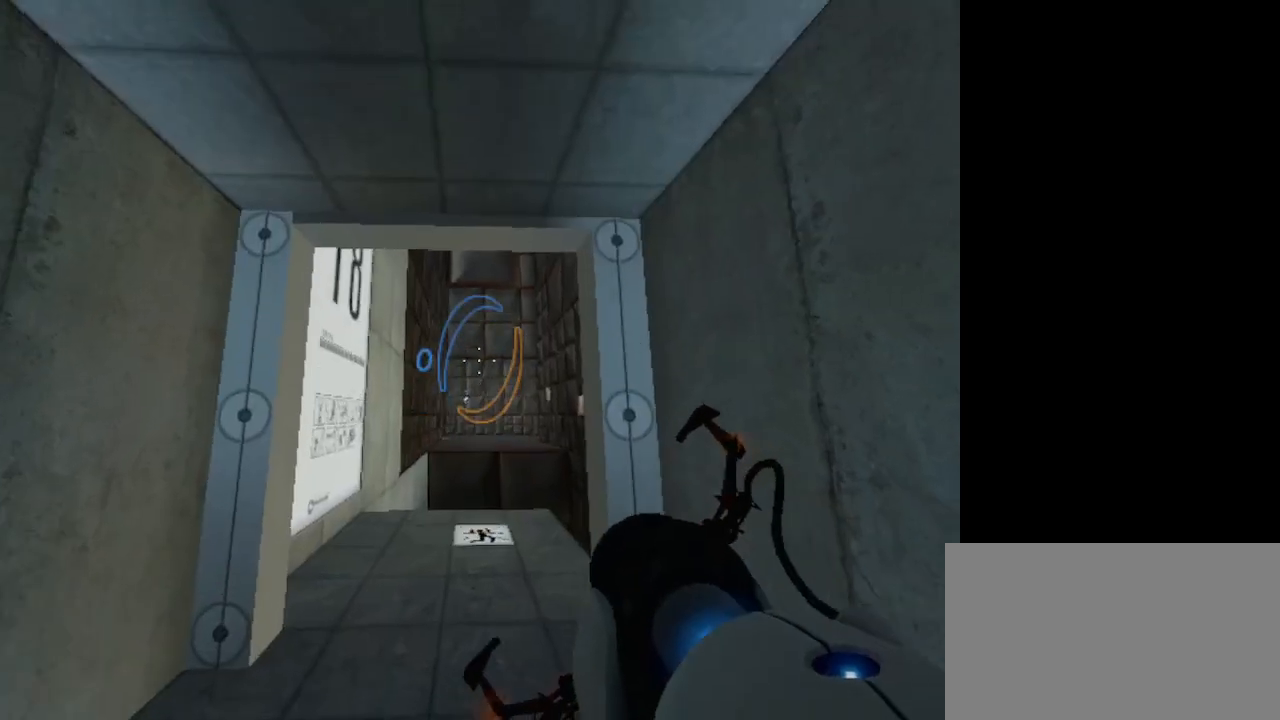
{"keys": ["w"], "mouse": [], "events": []}
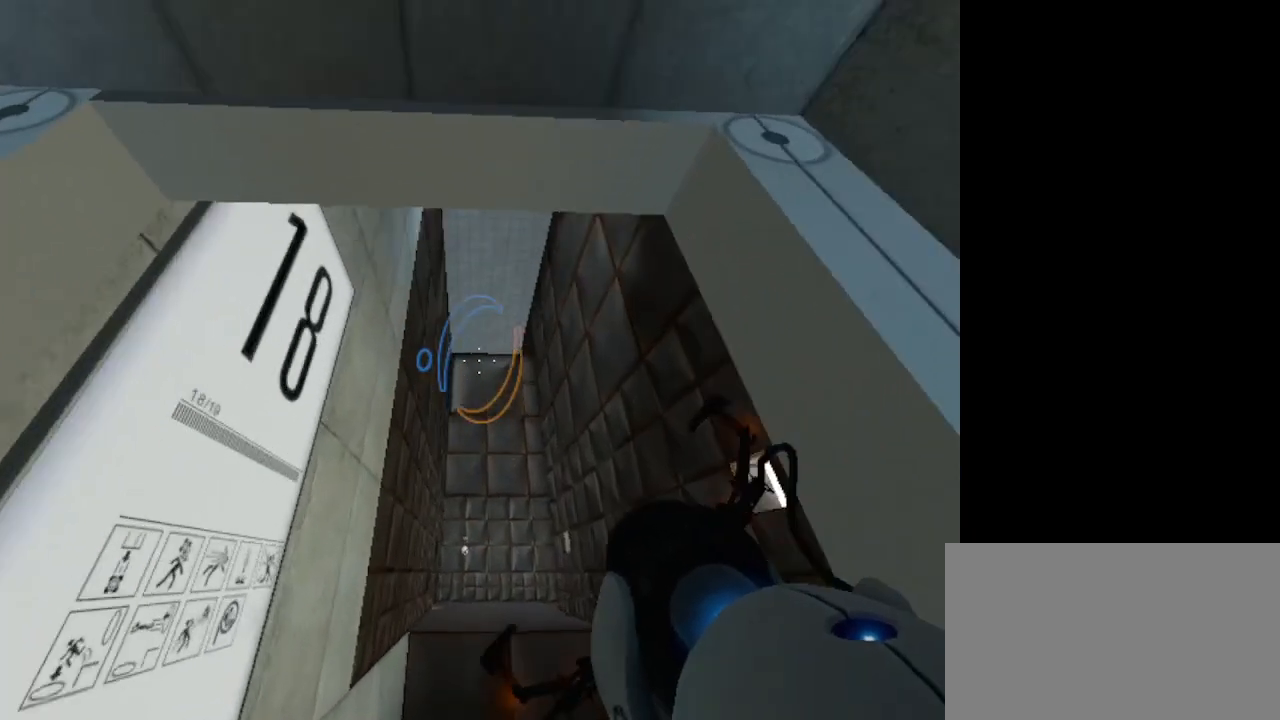
{"keys": [], "mouse": ["left"], "events": [[467, "w", "up"], [500, "mouse_left", "down"]]}
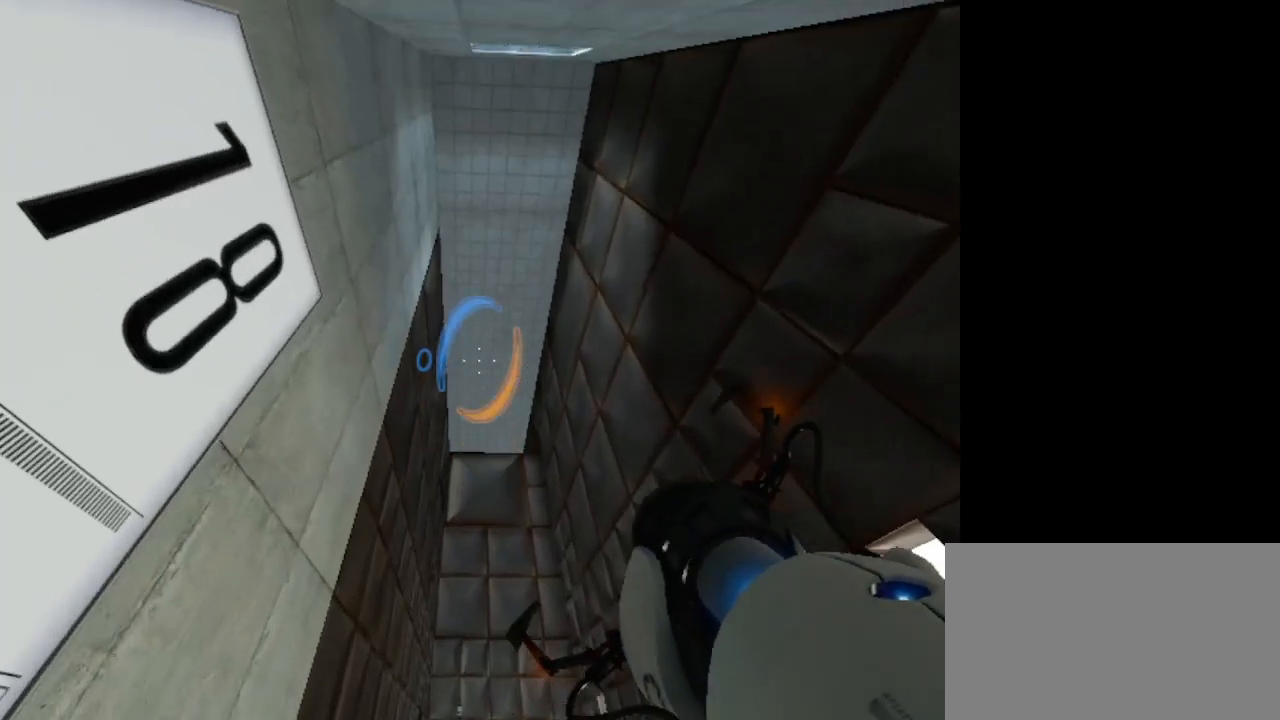
{"keys": ["w"], "mouse": [], "events": [[100, "mouse_left", "up"], [500, "w", "down"]]}
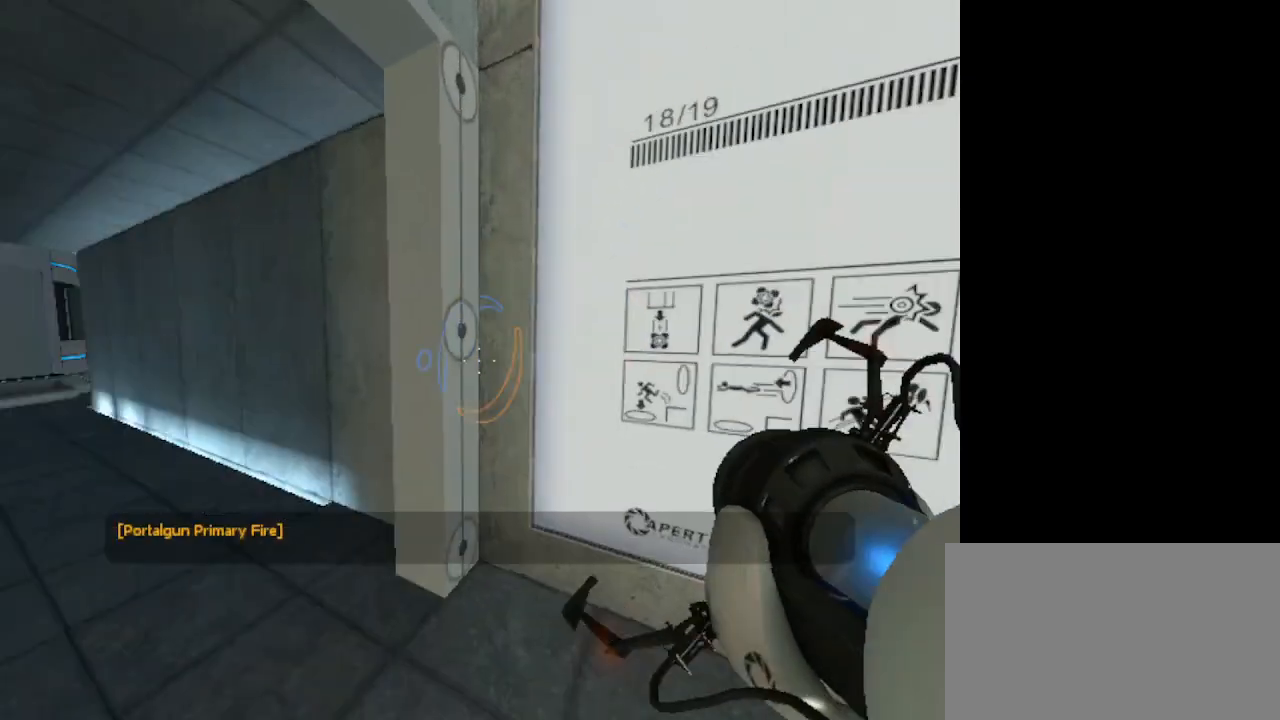
{"keys": ["w"], "mouse": [], "events": []}
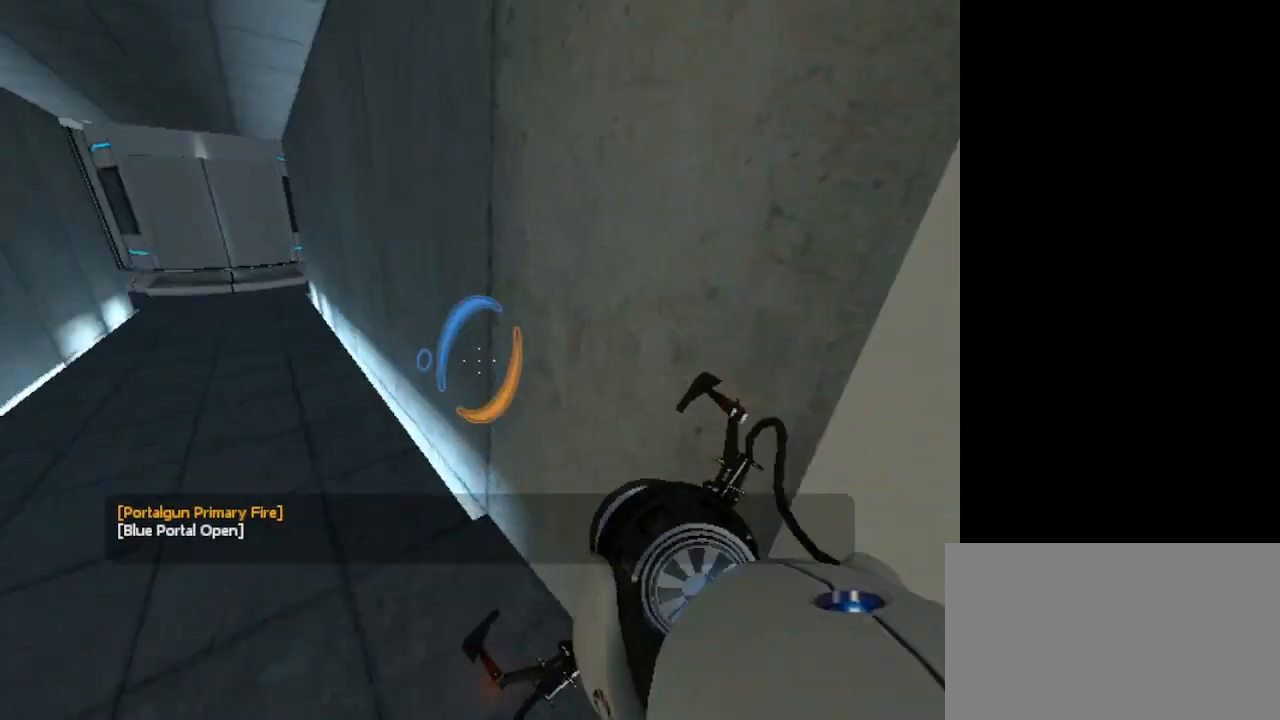
{"keys": ["w"], "mouse": [], "events": [[167, "mouse_right", "down"], [267, "mouse_right", "up"]]}
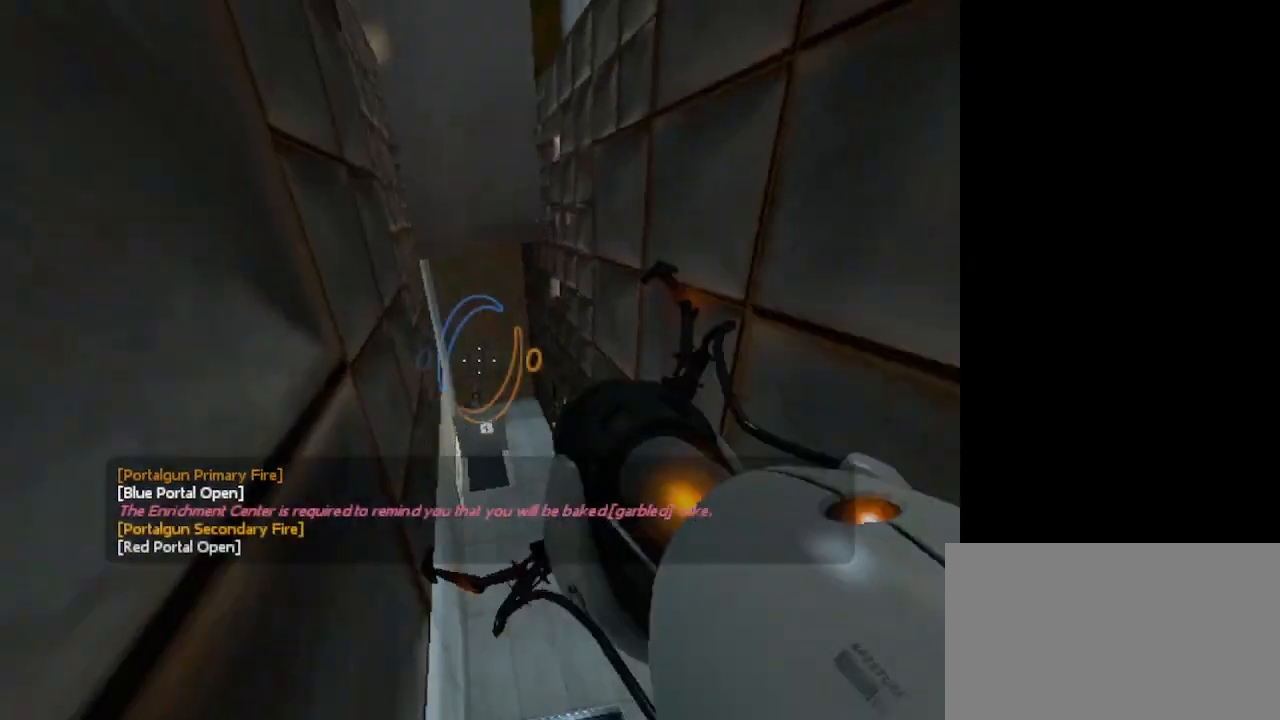
{"keys": ["w"], "mouse": [], "events": []}
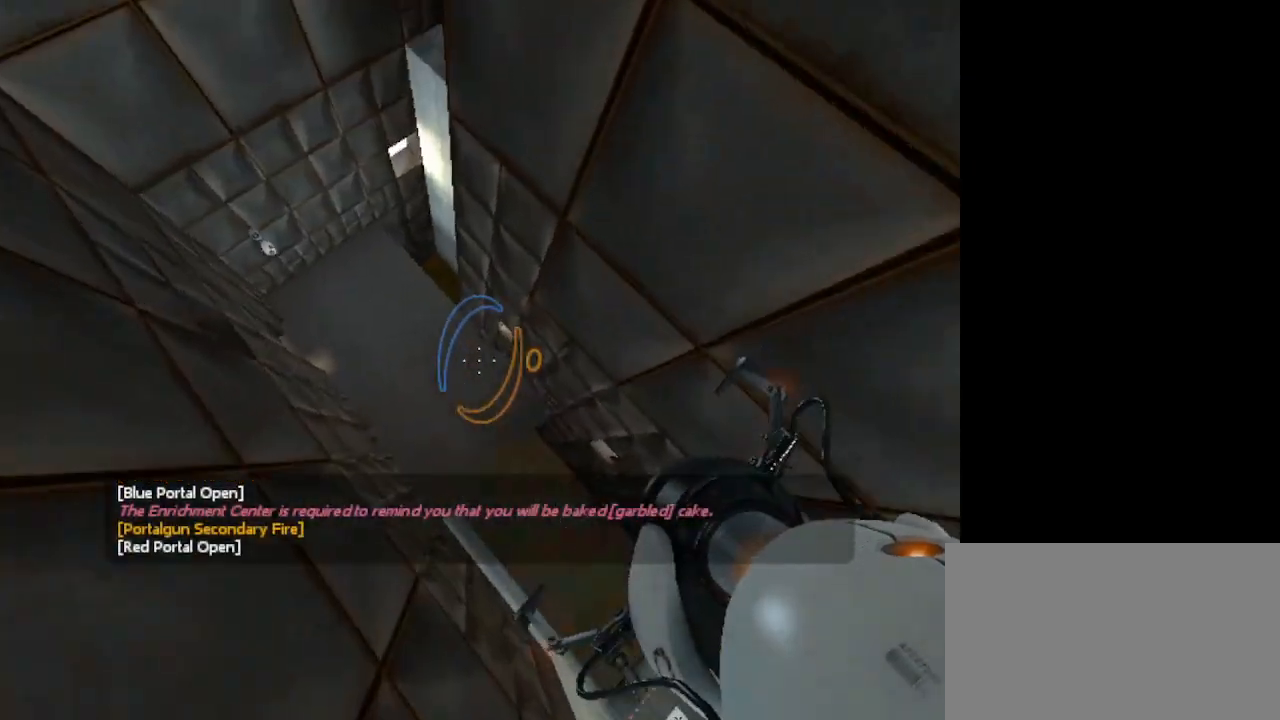
{"keys": ["w"], "mouse": [], "events": []}
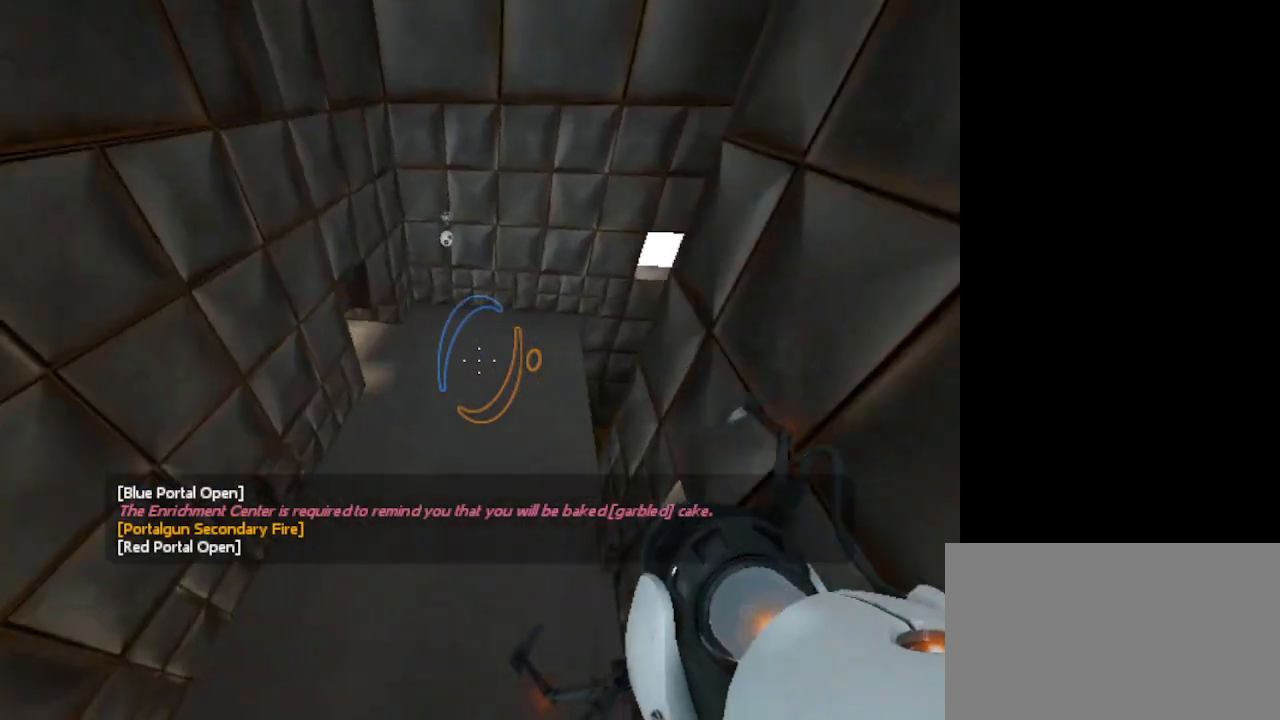
{"keys": ["w"], "mouse": [], "events": []}
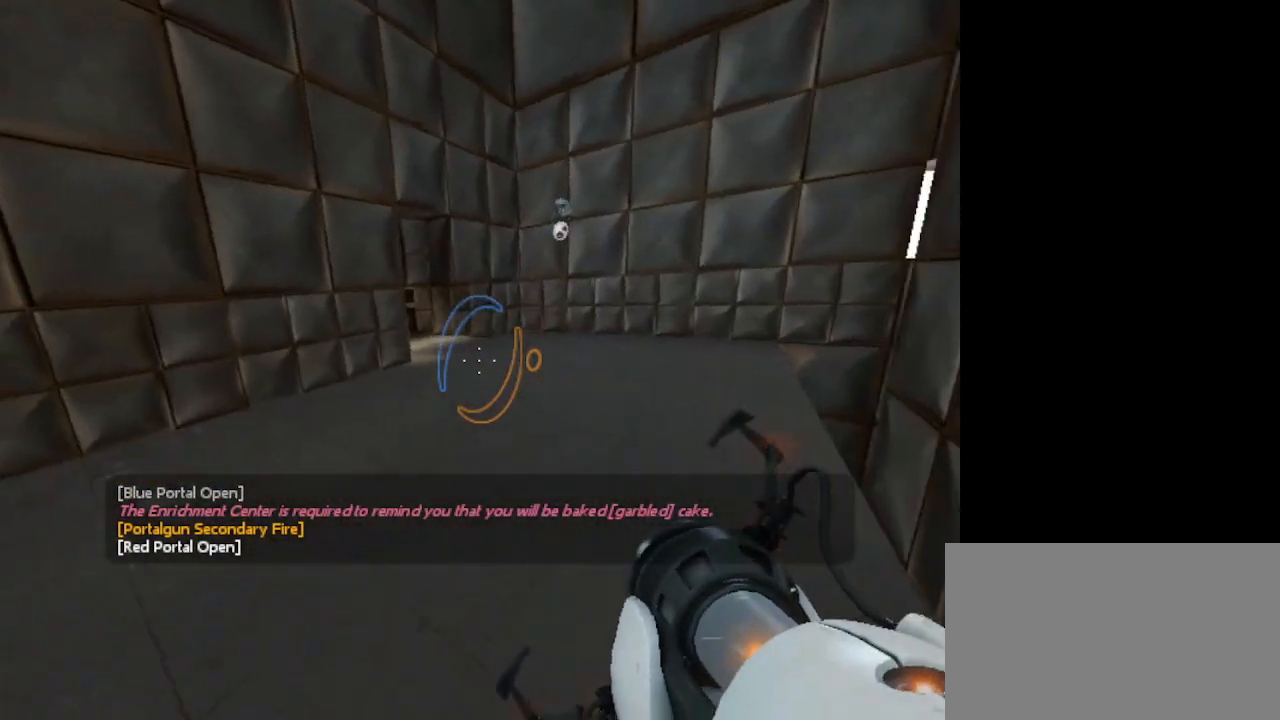
{"keys": ["space", "w"], "mouse": [], "events": [[500, "space", "down"]]}
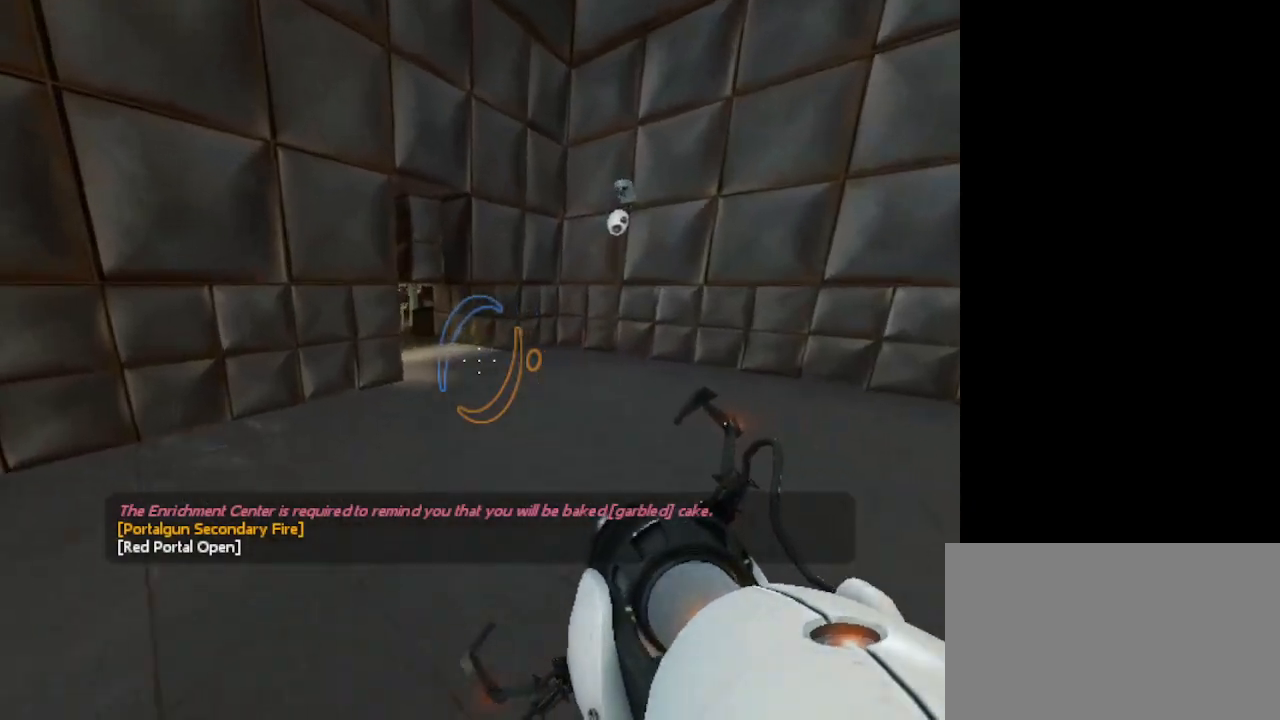
{"keys": ["w"], "mouse": [], "events": [[233, "space", "up"]]}
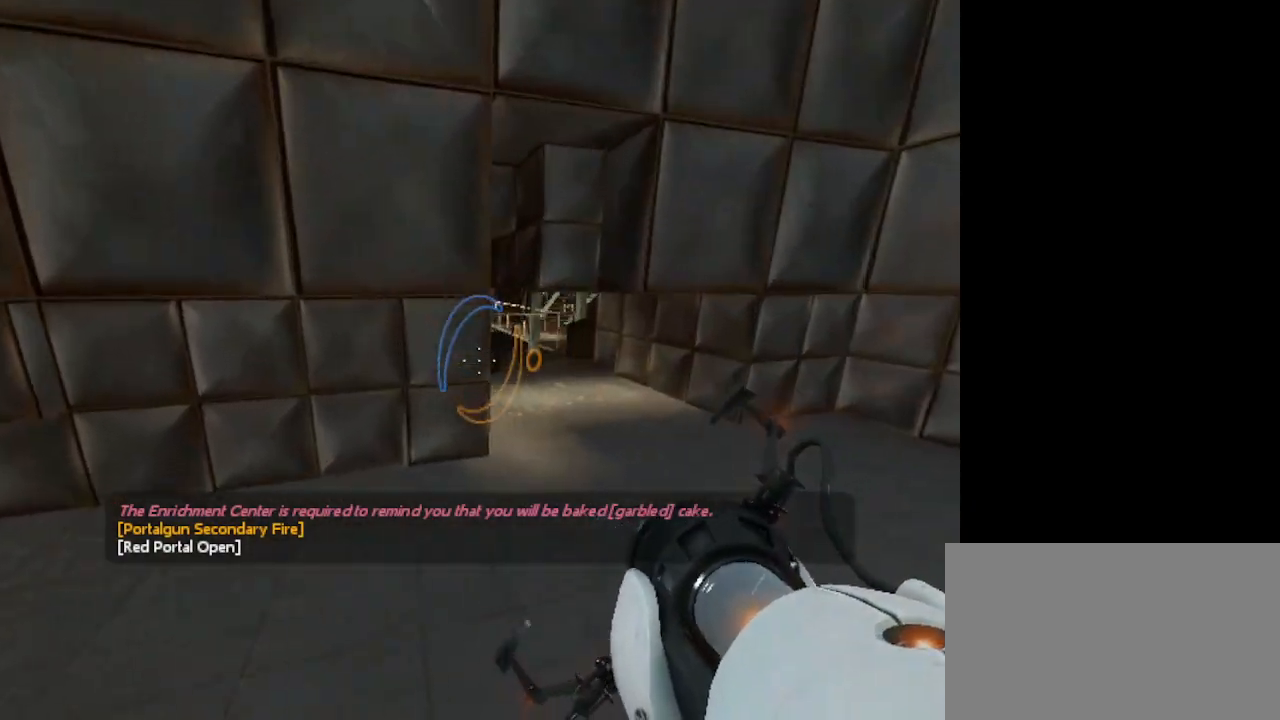
{"keys": ["w"], "mouse": [], "events": []}
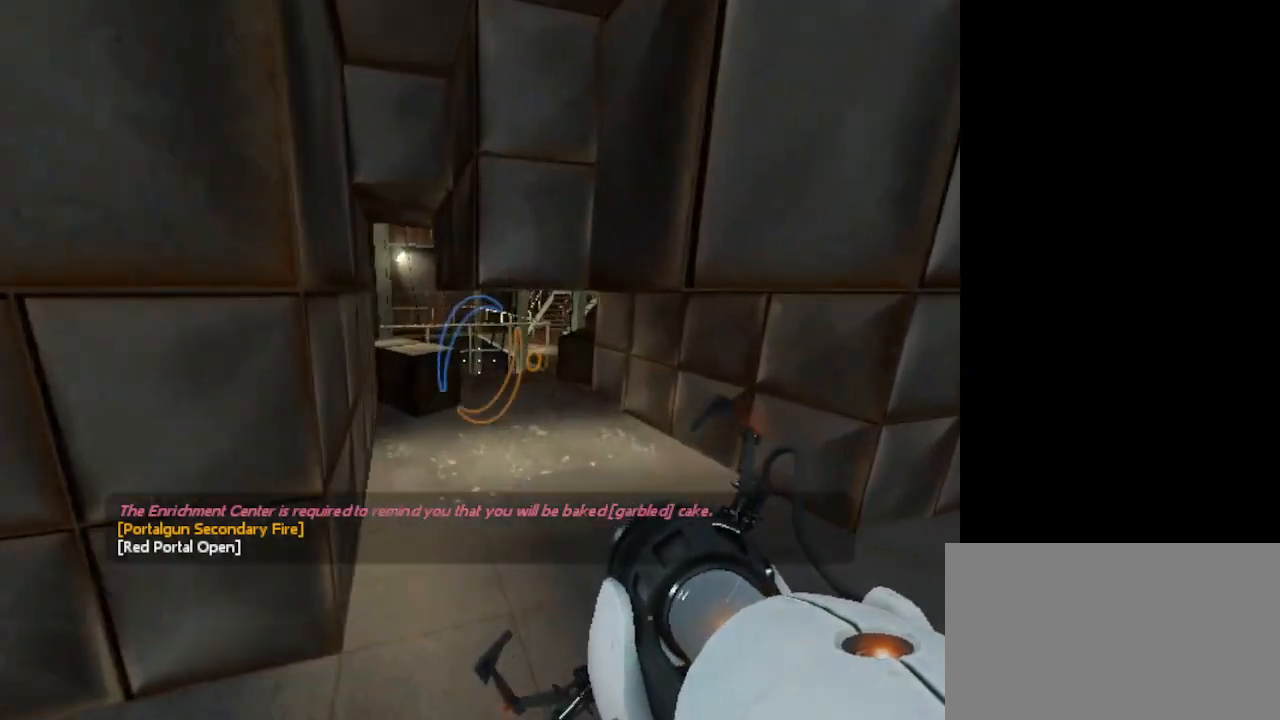
{"keys": ["ctrl", "w"], "mouse": [], "events": [[33, "ctrl", "down"]]}
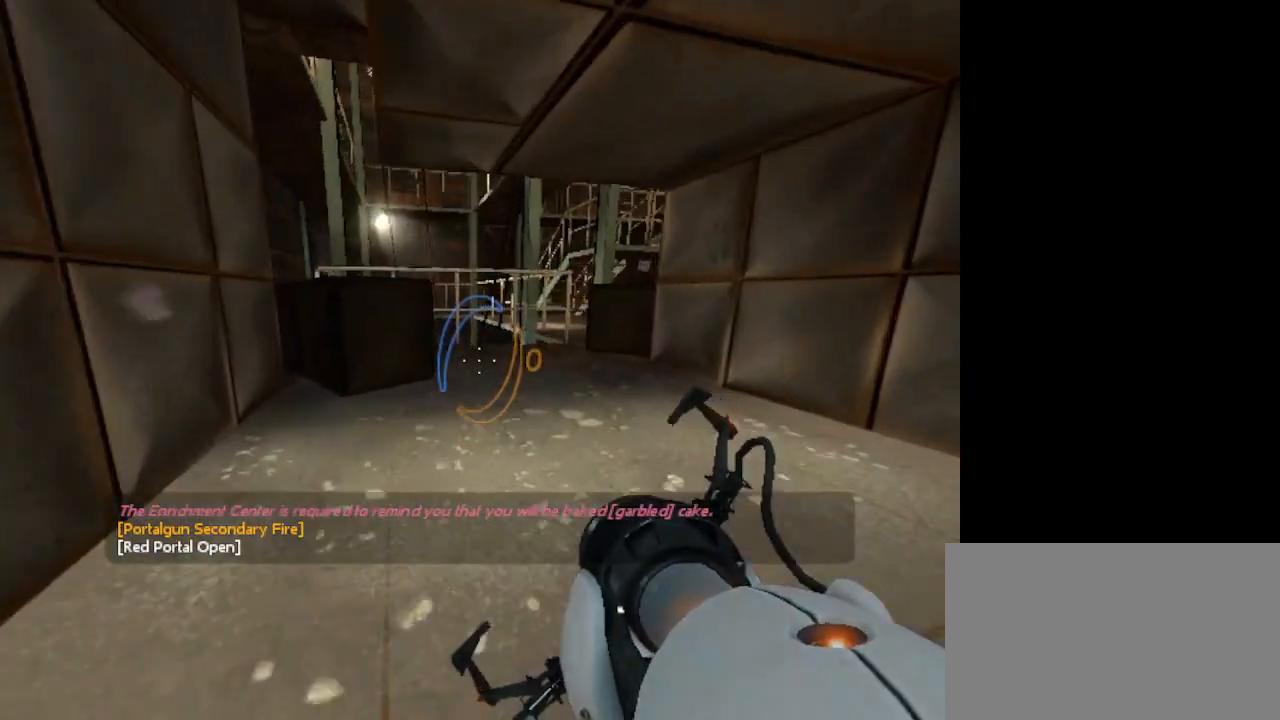
{"keys": [], "mouse": [], "events": [[100, "ctrl", "up"], [200, "w", "up"]]}